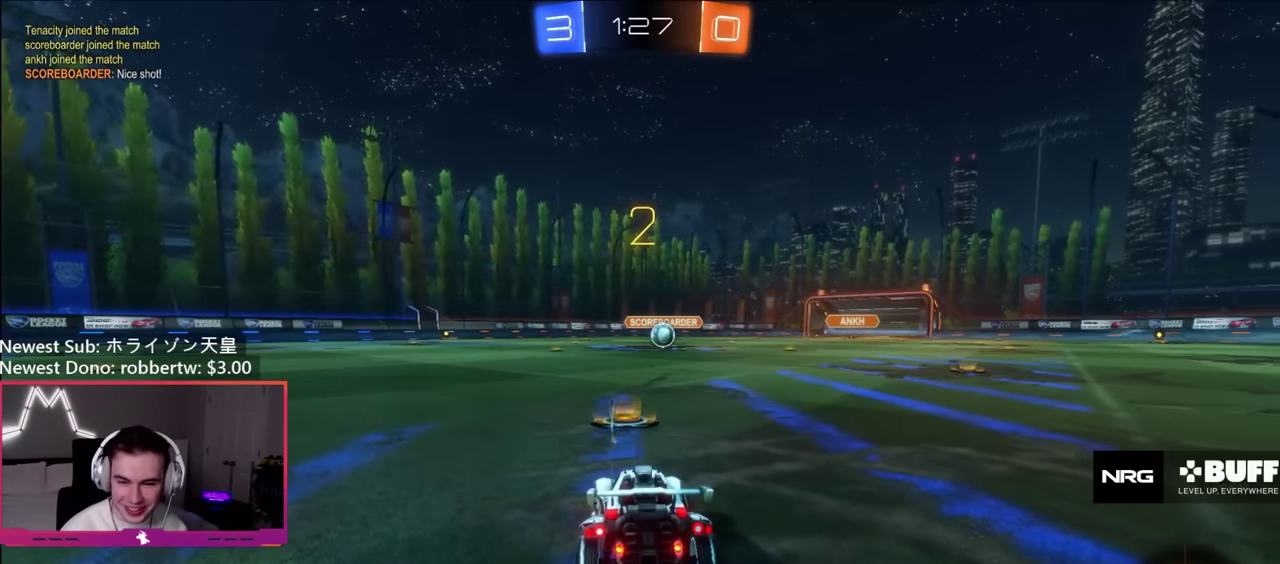
Gameplay with a controller (Xbox layout); each line is a JSON object with the inputs held at the frame after it. "events" lists button and stick changes between this image and that frame as [ms after this image, input, new state], when the widget could be followed in between. Not read: L3 R3.
{"buttons": ["B", "R2"], "left_stick": "center", "right_stick": "center", "events": [[50, "Y", "down"], [133, "Y", "up"], [183, "Y", "down"], [250, "L2", "up"], [283, "Y", "up"], [350, "left_stick", "center"], [383, "B", "down"]]}
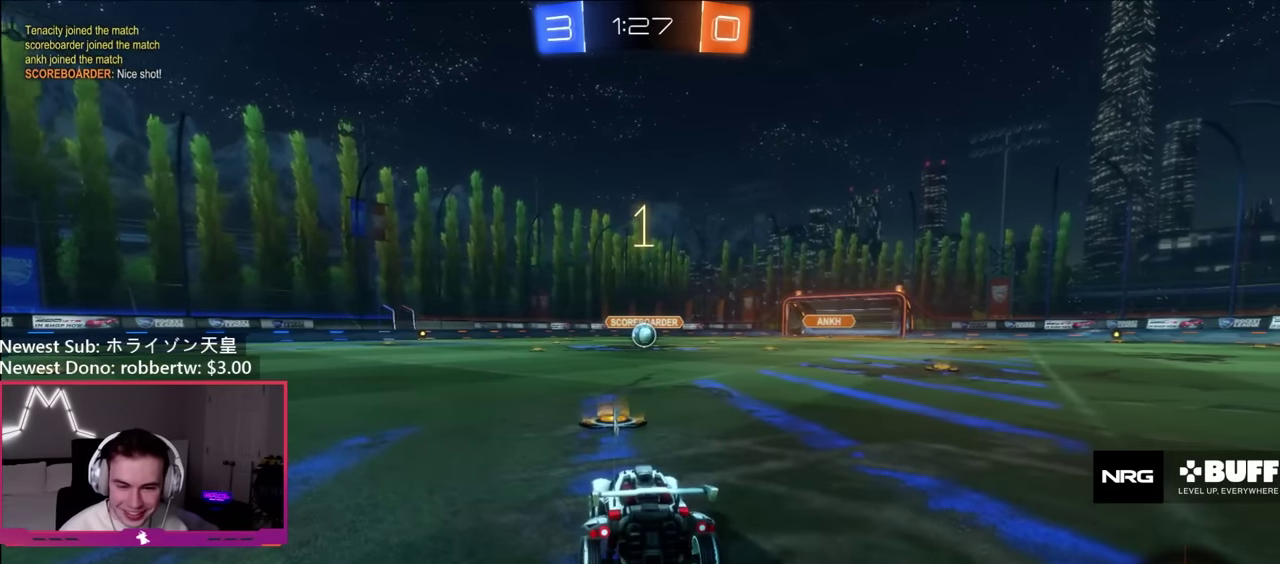
{"buttons": ["B", "R2"], "left_stick": "center", "right_stick": "center", "events": []}
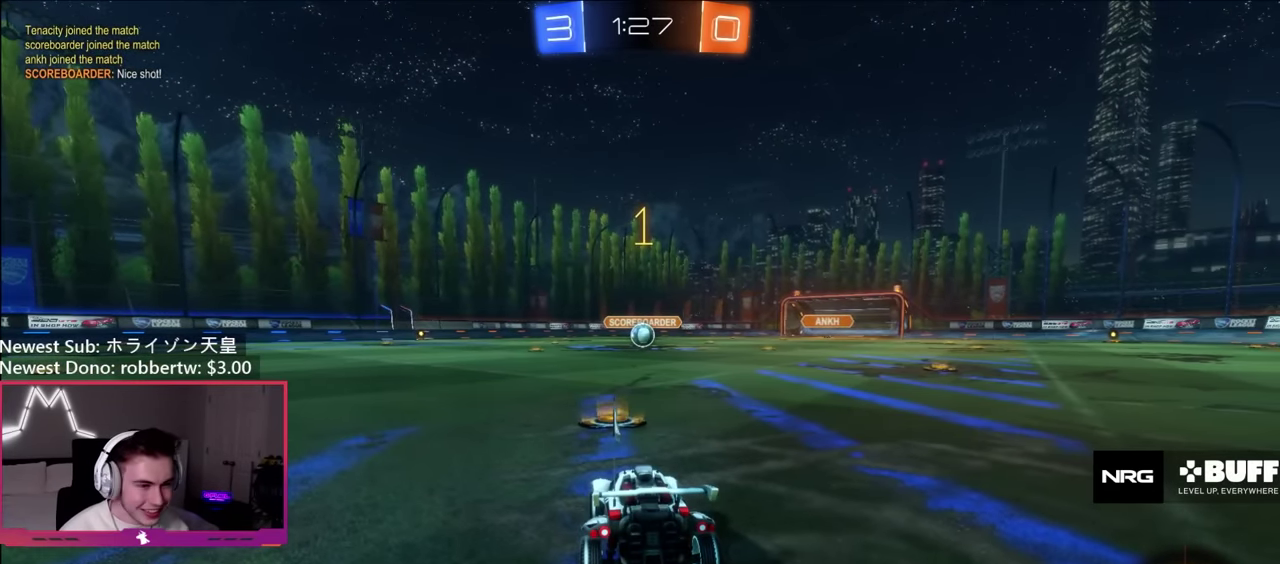
{"buttons": ["B", "R2"], "left_stick": "center", "right_stick": "center", "events": []}
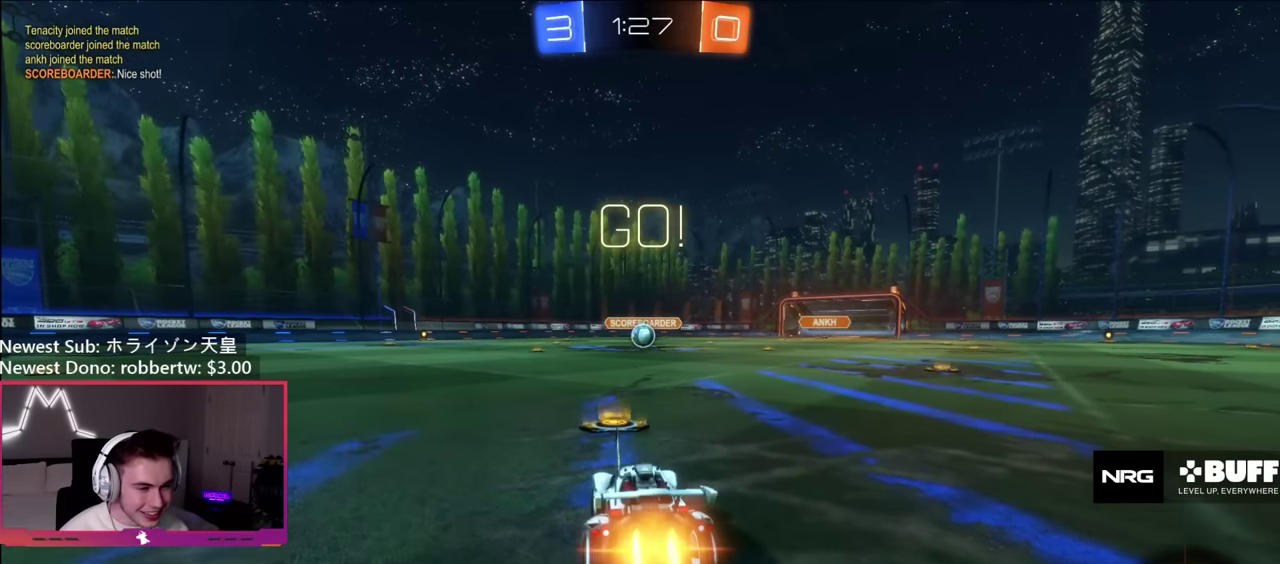
{"buttons": ["A", "B", "L1"], "left_stick": "down", "right_stick": "center", "events": [[133, "left_stick", "right"], [200, "R2", "up"], [267, "L1", "down"], [300, "left_stick", "up-left"], [333, "A", "down"], [367, "left_stick", "down"]]}
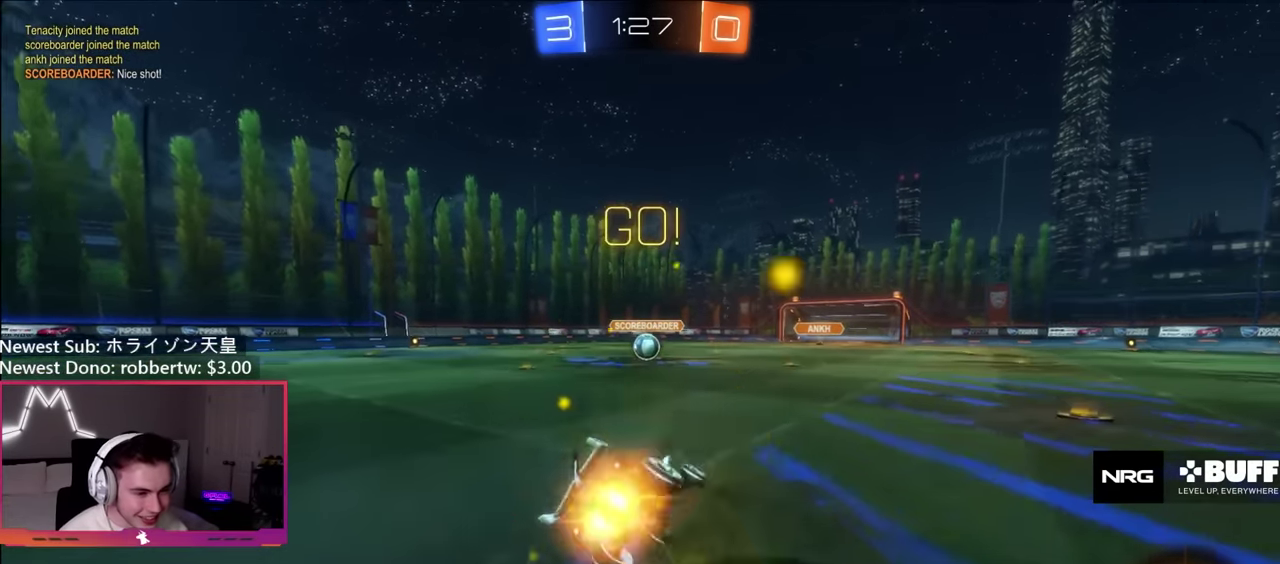
{"buttons": ["B", "L1", "R2"], "left_stick": "down-left", "right_stick": "center", "events": [[33, "A", "up"], [117, "left_stick", "down-left"], [200, "R2", "down"], [267, "left_stick", "left"], [383, "left_stick", "down-left"]]}
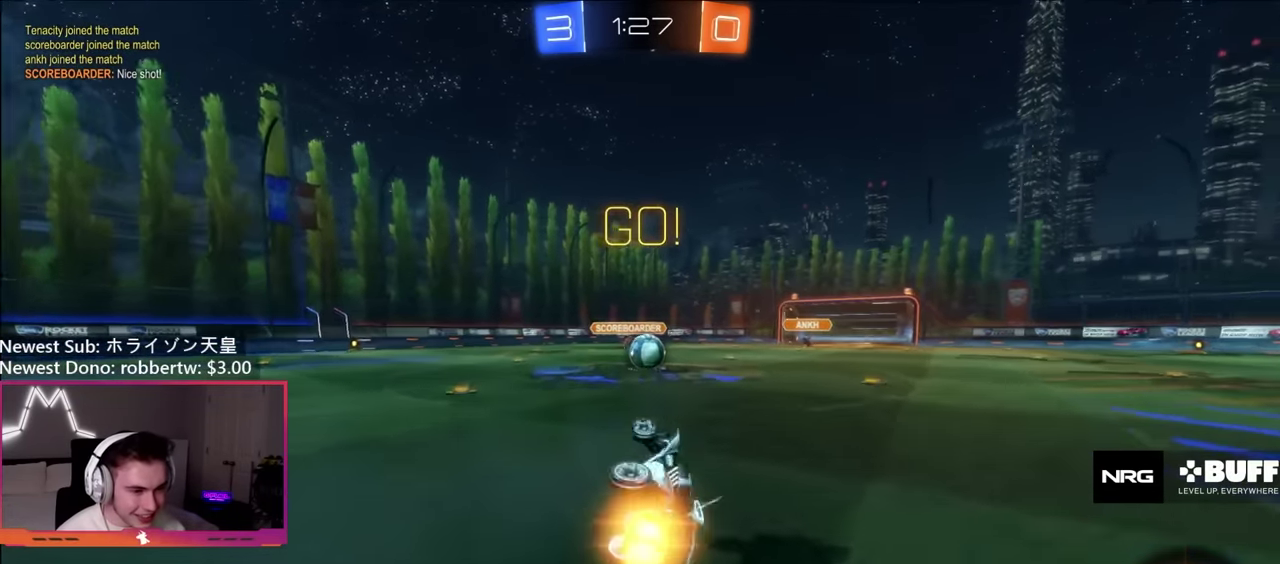
{"buttons": ["R2"], "left_stick": "center", "right_stick": "center", "events": [[133, "L1", "up"], [133, "left_stick", "center"], [300, "B", "up"]]}